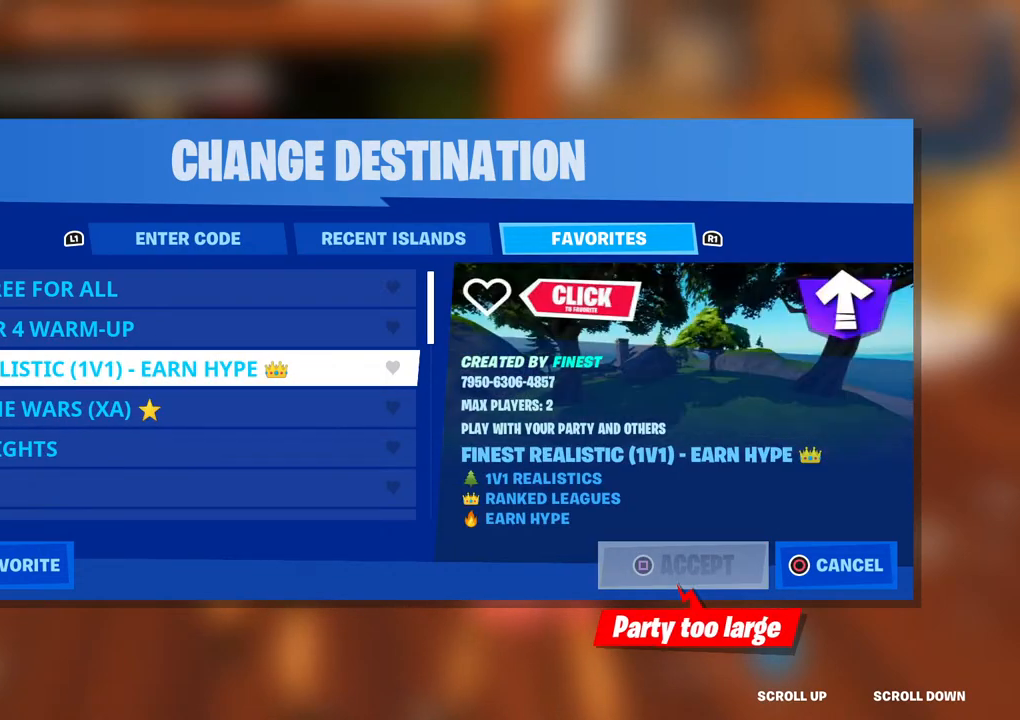
Gameplay with a controller (PlayStation layout); each line is a JSON object with the inputs held at the frame after it. "events" lists button and stick changes between this image and that frame as [ms after this image, input, new state], when the widget could be followed in between.
{"buttons": [], "left_stick": "center", "right_stick": "center", "events": []}
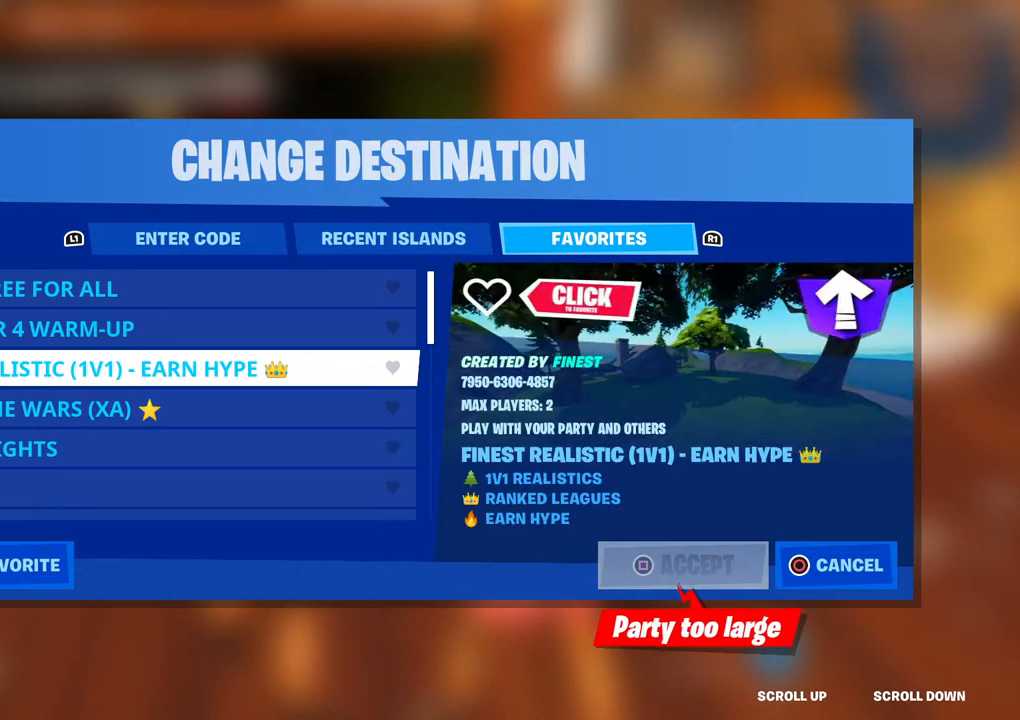
{"buttons": [], "left_stick": "center", "right_stick": "center", "events": []}
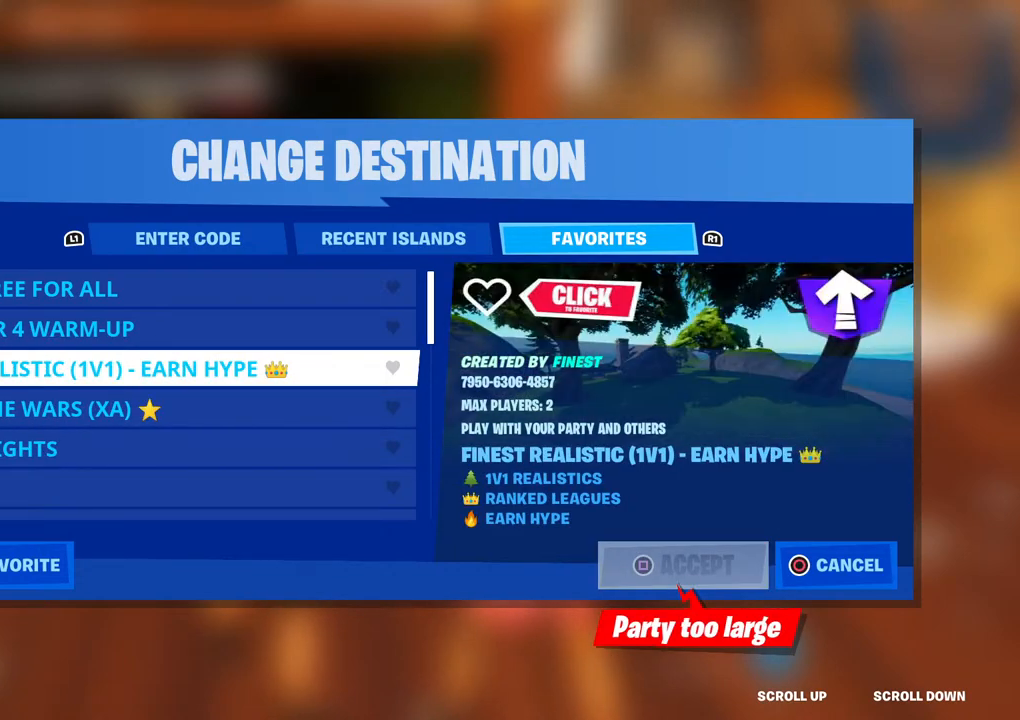
{"buttons": [], "left_stick": "center", "right_stick": "center", "events": []}
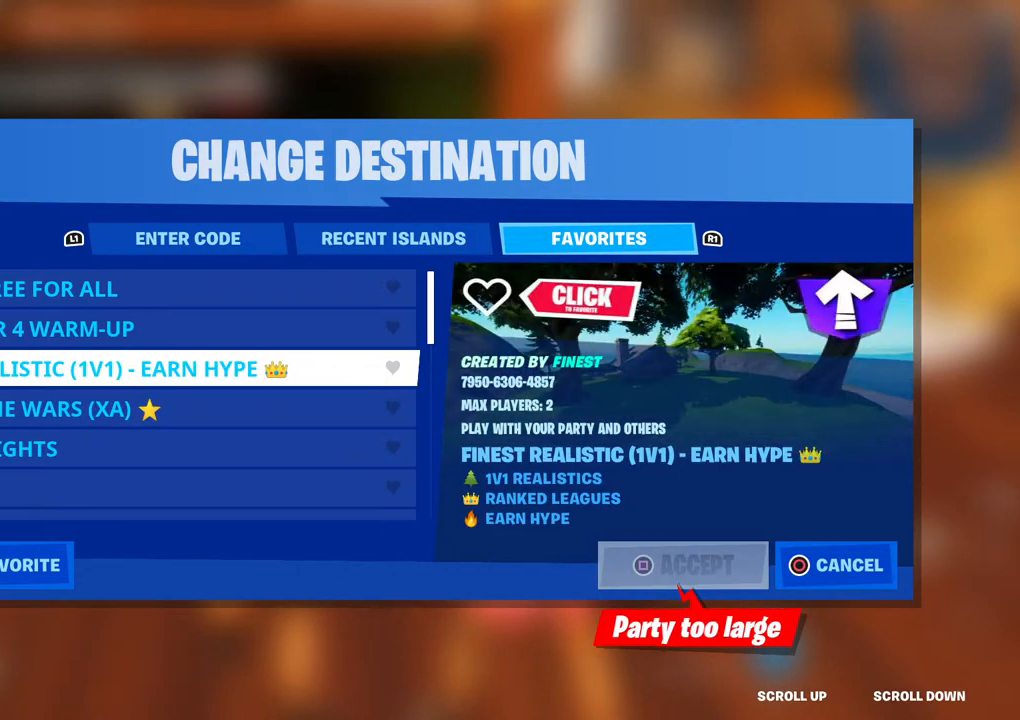
{"buttons": [], "left_stick": "center", "right_stick": "center", "events": []}
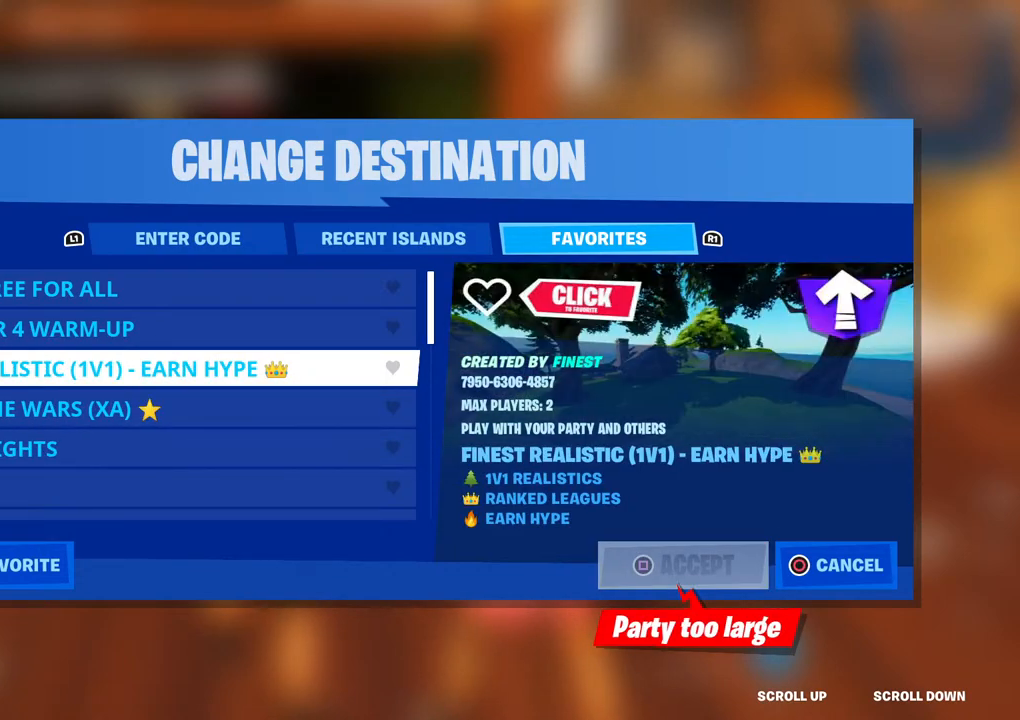
{"buttons": [], "left_stick": "center", "right_stick": "center", "events": []}
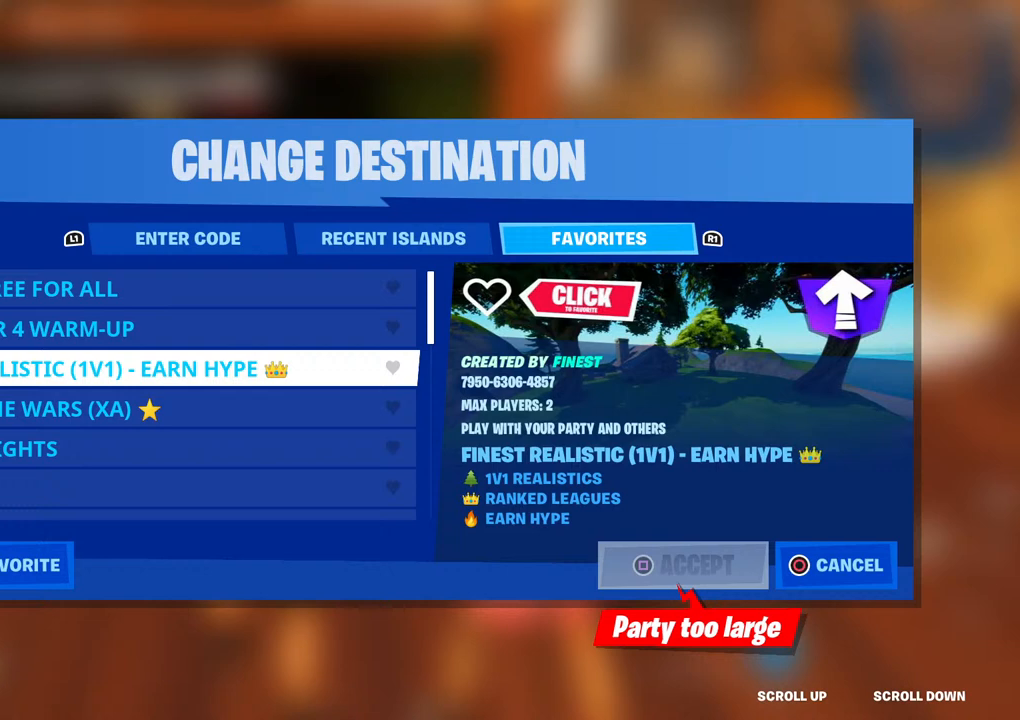
{"buttons": [], "left_stick": "center", "right_stick": "center", "events": [[250, "DPAD_DOWN", "down"], [317, "DPAD_DOWN", "up"], [417, "DPAD_DOWN", "down"], [500, "DPAD_DOWN", "up"]]}
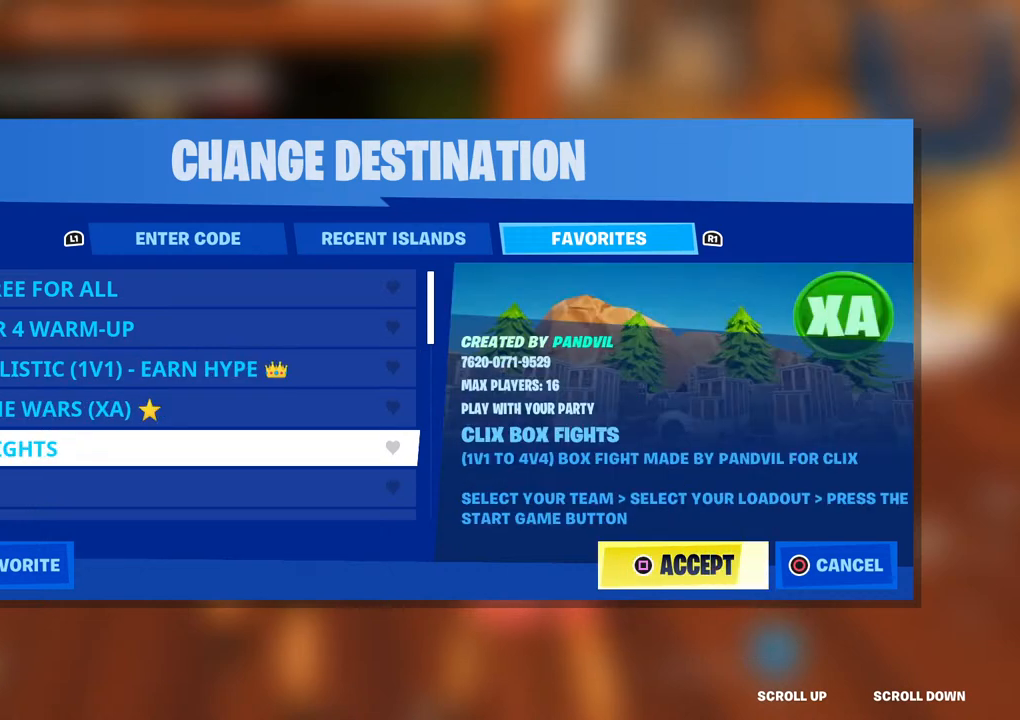
{"buttons": [], "left_stick": "center", "right_stick": "center", "events": [[150, "DPAD_UP", "down"], [233, "DPAD_UP", "up"], [350, "DPAD_UP", "down"], [417, "DPAD_UP", "up"]]}
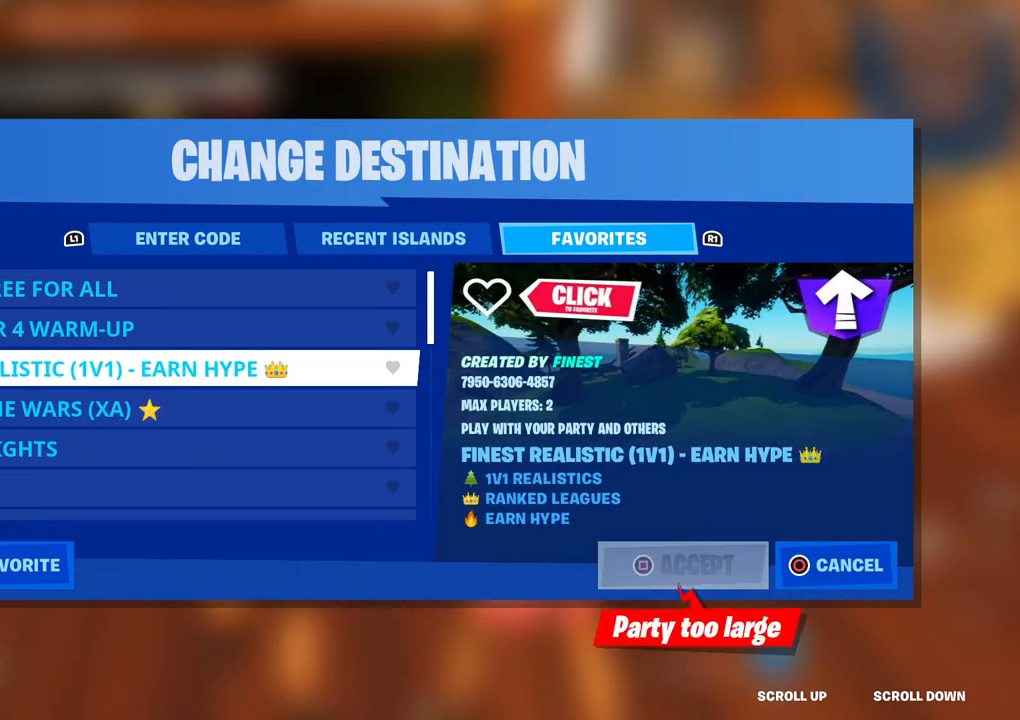
{"buttons": ["DPAD_DOWN"], "left_stick": "center", "right_stick": "center", "events": [[167, "DPAD_DOWN", "down"], [233, "DPAD_DOWN", "up"], [317, "DPAD_DOWN", "down"]]}
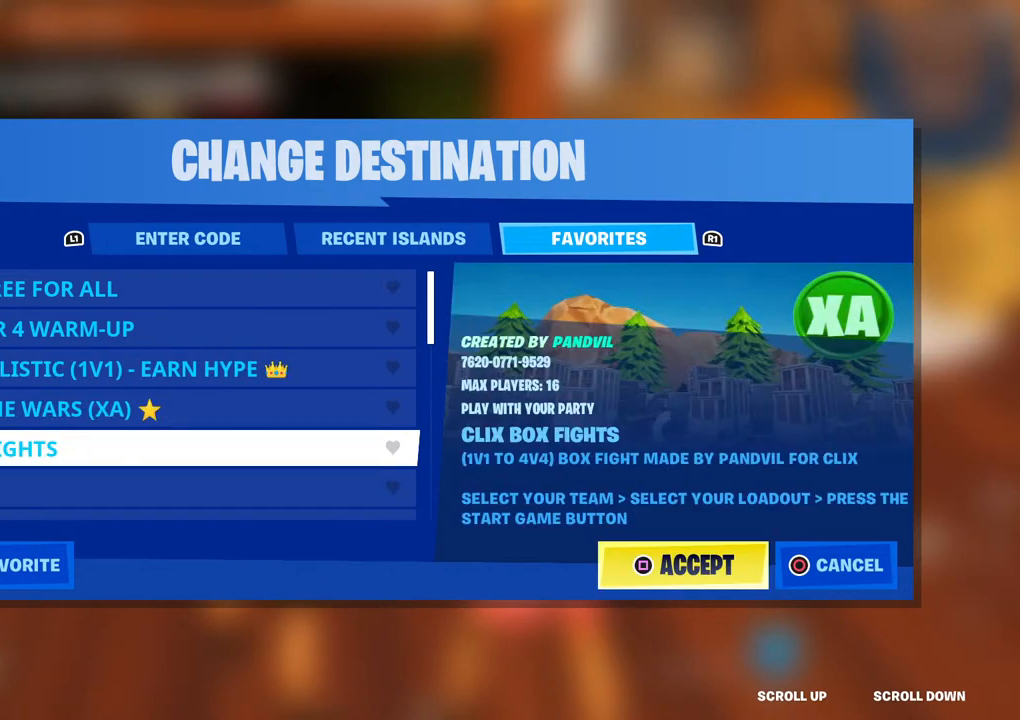
{"buttons": [], "left_stick": "center", "right_stick": "center", "events": [[333, "DPAD_DOWN", "up"]]}
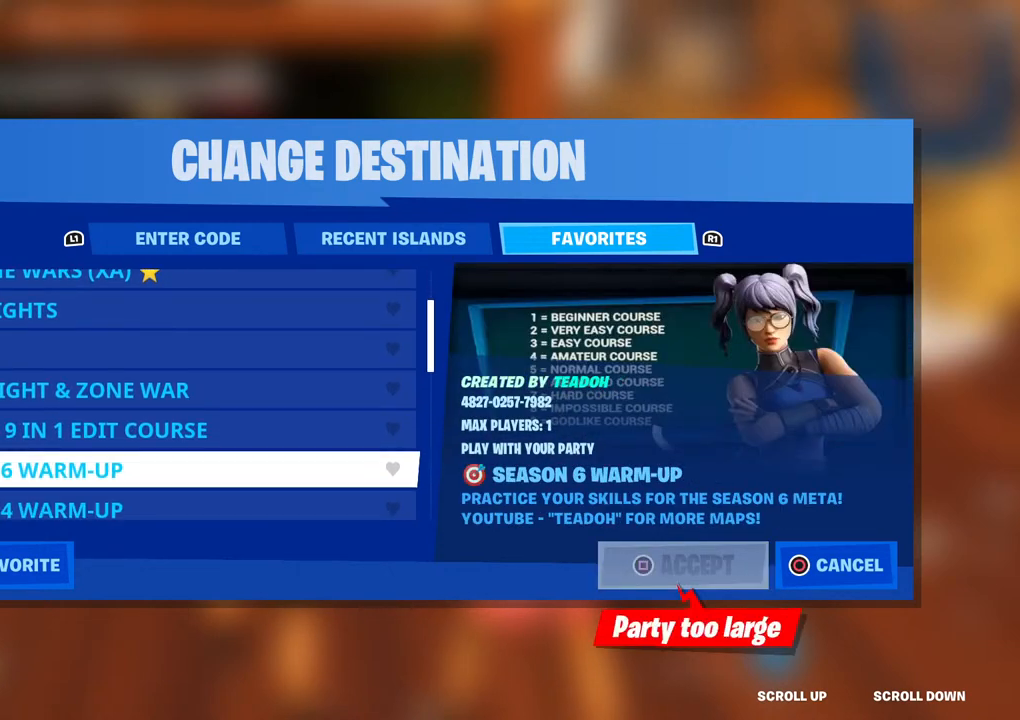
{"buttons": [], "left_stick": "center", "right_stick": "center", "events": [[400, "CIRCLE", "down"], [450, "CIRCLE", "up"]]}
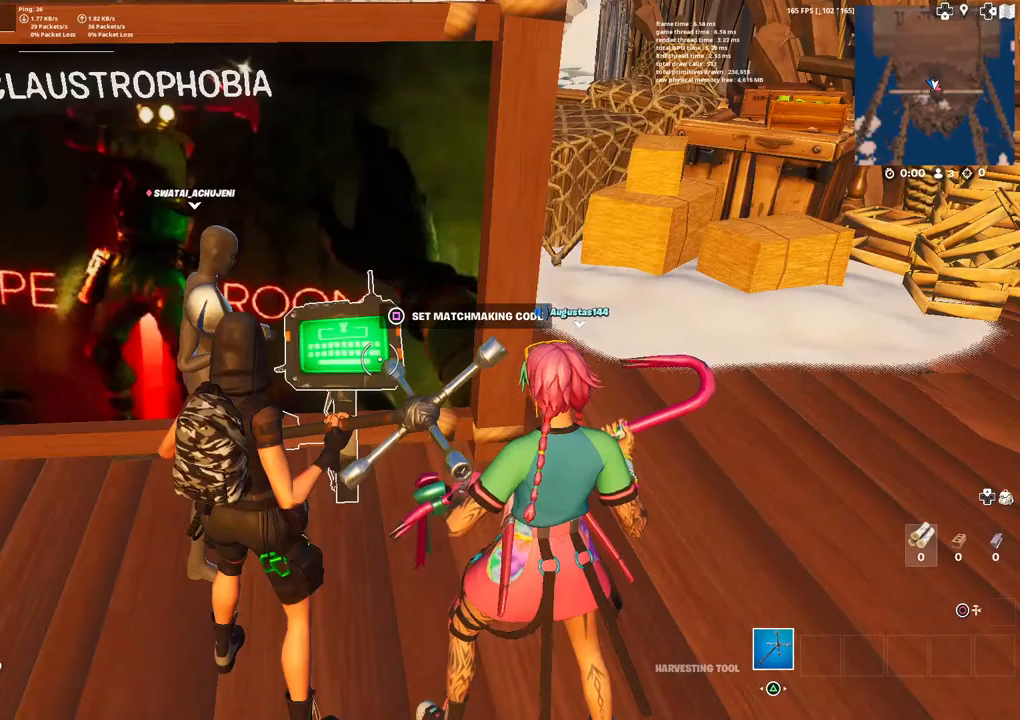
{"buttons": [], "left_stick": "center", "right_stick": "center", "events": []}
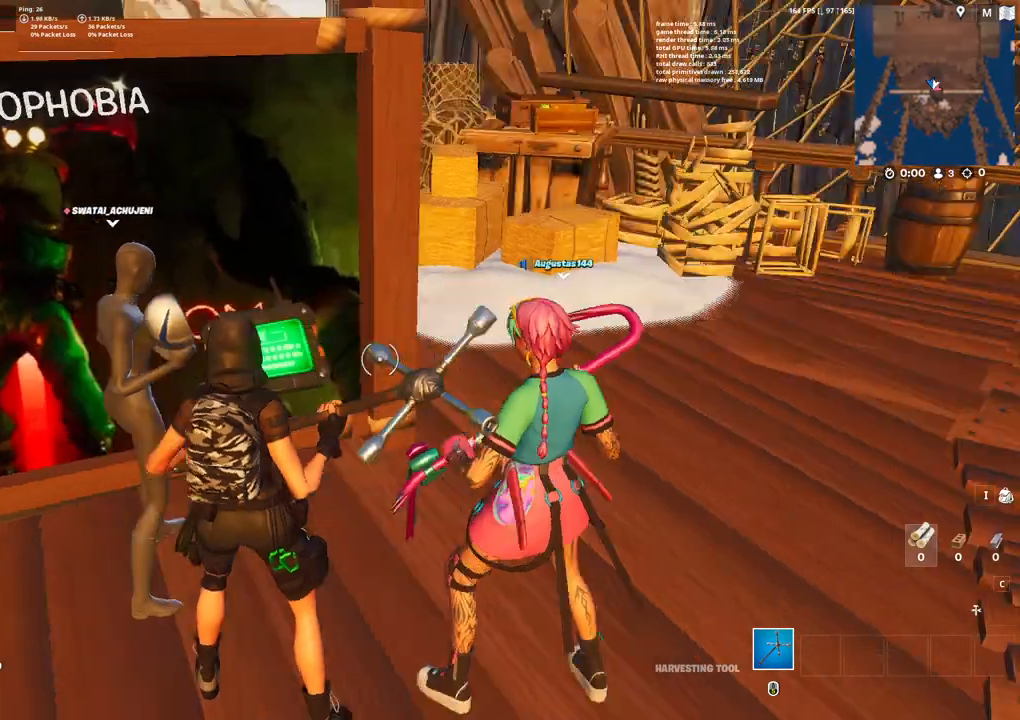
{"buttons": [], "left_stick": "center", "right_stick": "center", "events": []}
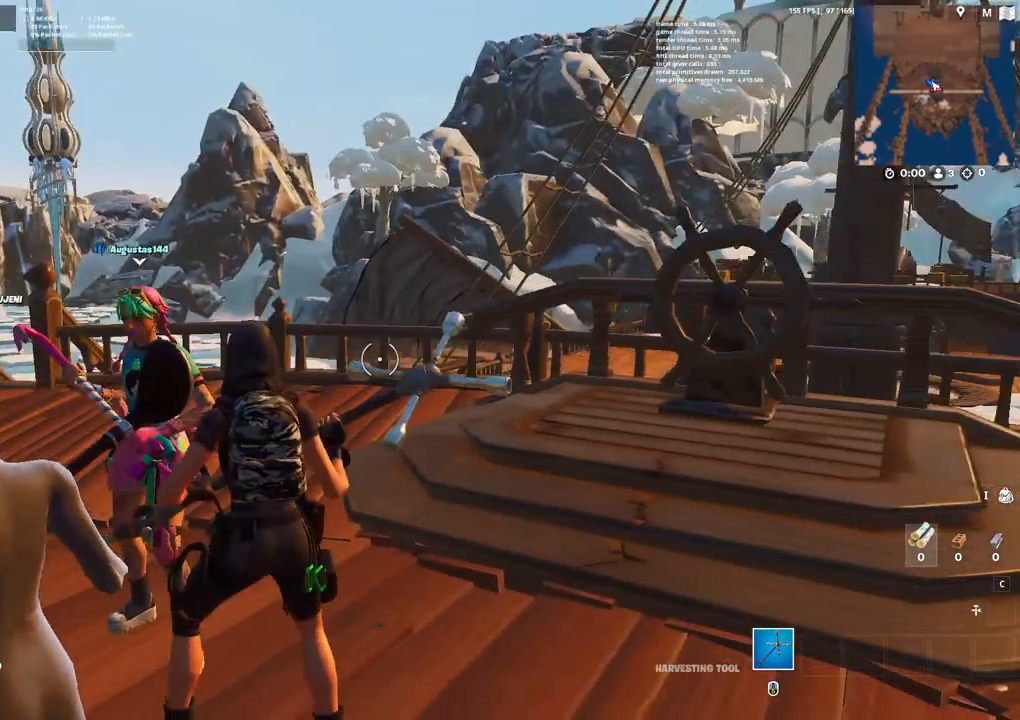
{"buttons": [], "left_stick": "center", "right_stick": "center", "events": []}
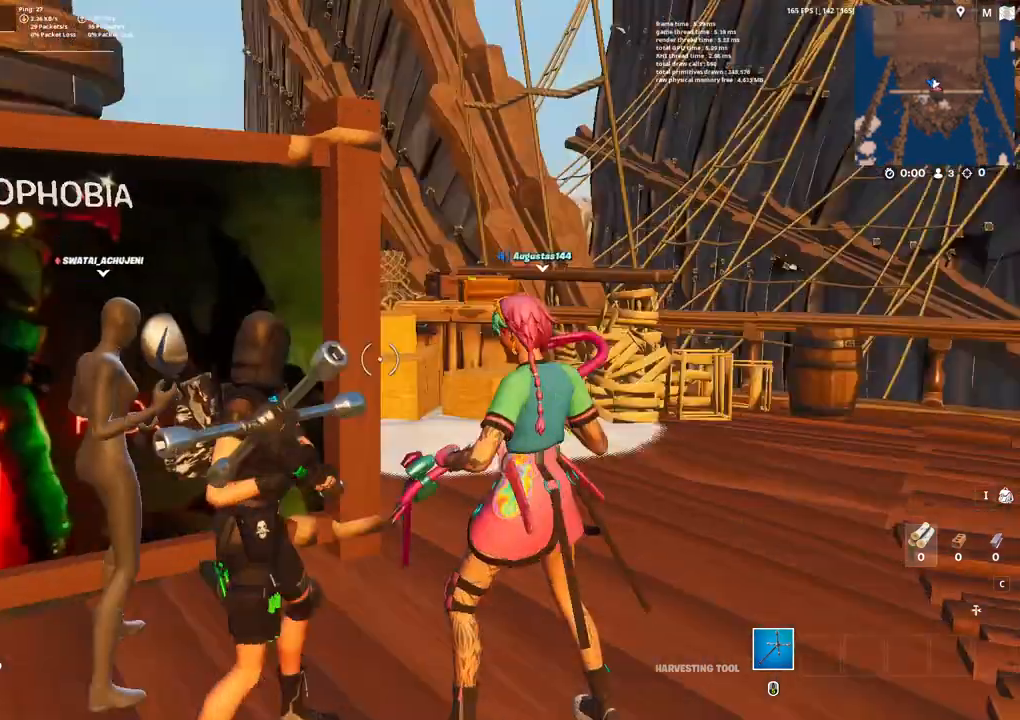
{"buttons": [], "left_stick": "center", "right_stick": "center", "events": []}
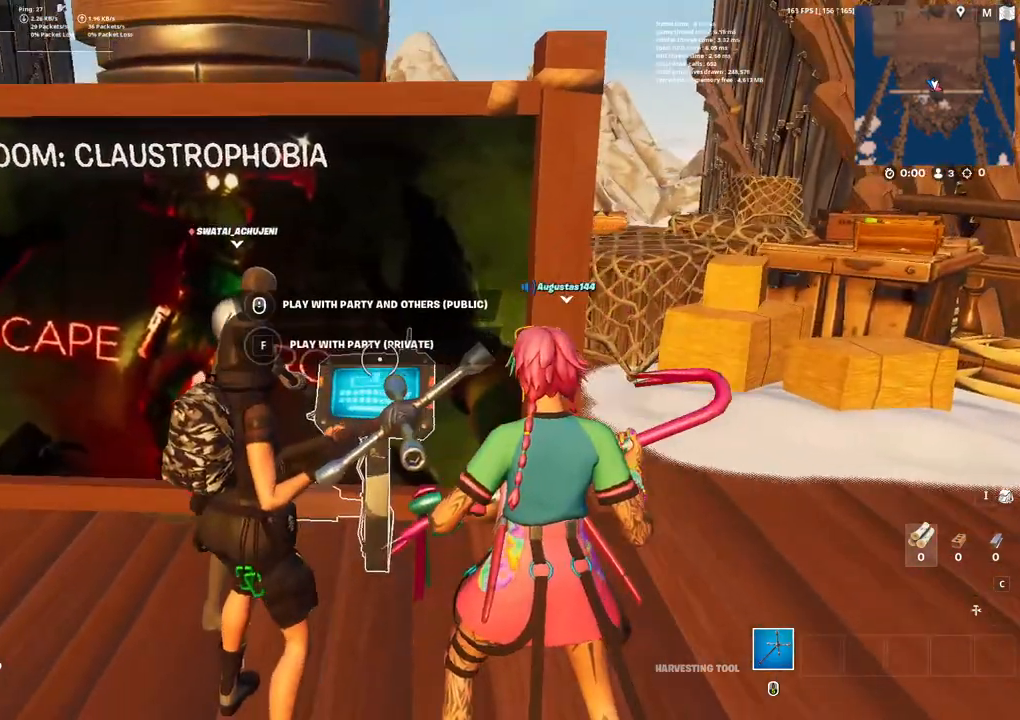
{"buttons": [], "left_stick": "center", "right_stick": "center", "events": []}
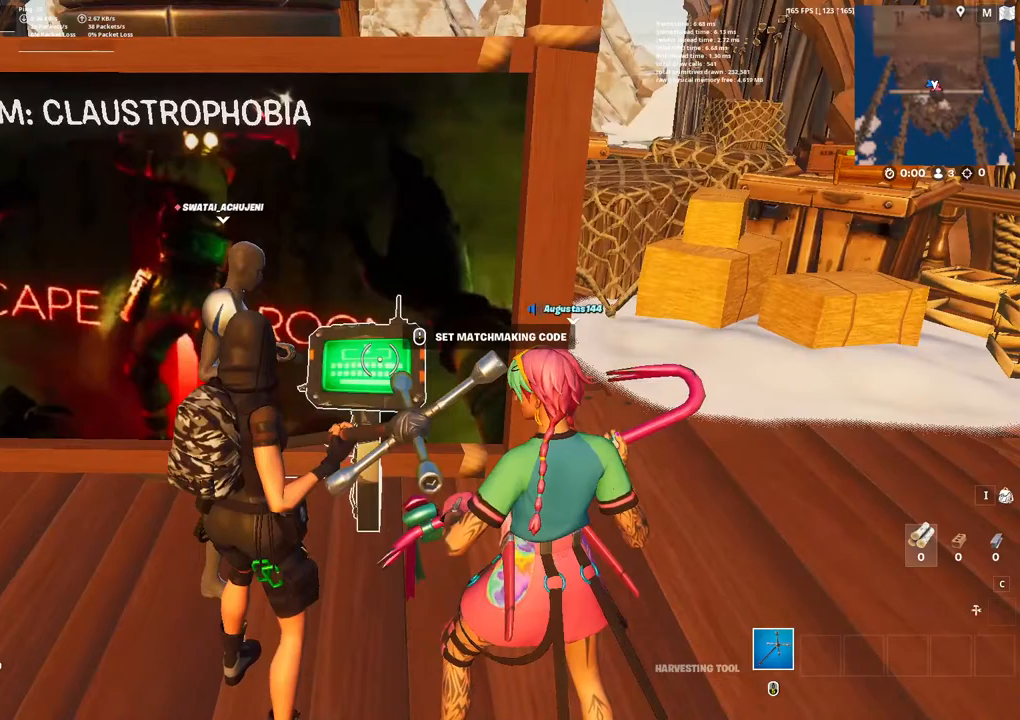
{"buttons": [], "left_stick": "center", "right_stick": "center", "events": []}
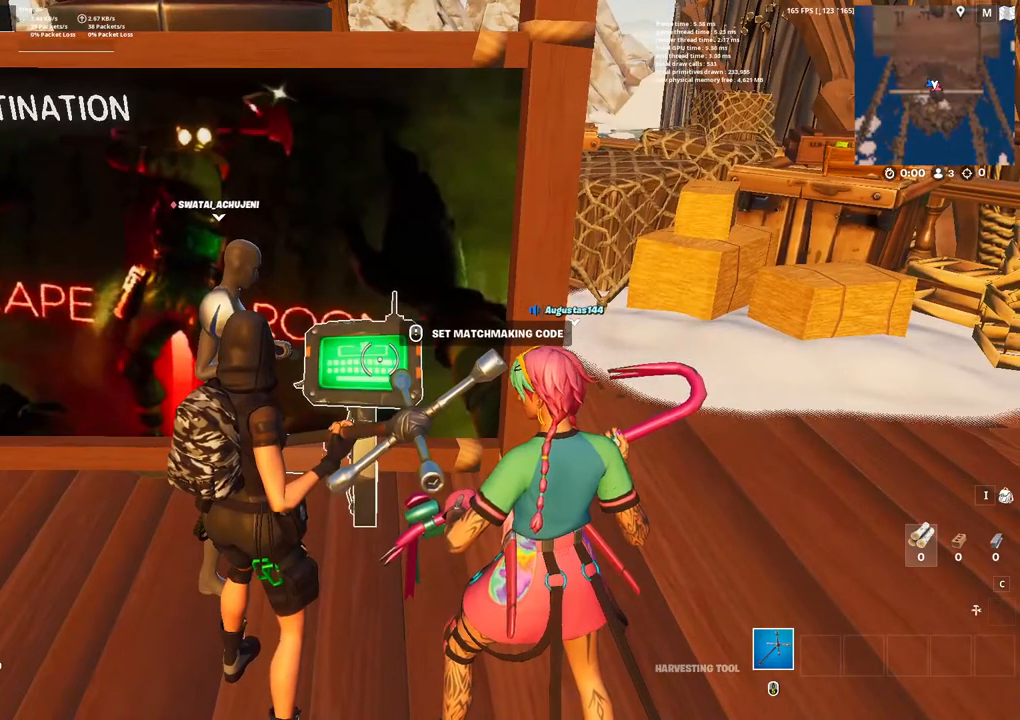
{"buttons": [], "left_stick": "center", "right_stick": "center", "events": []}
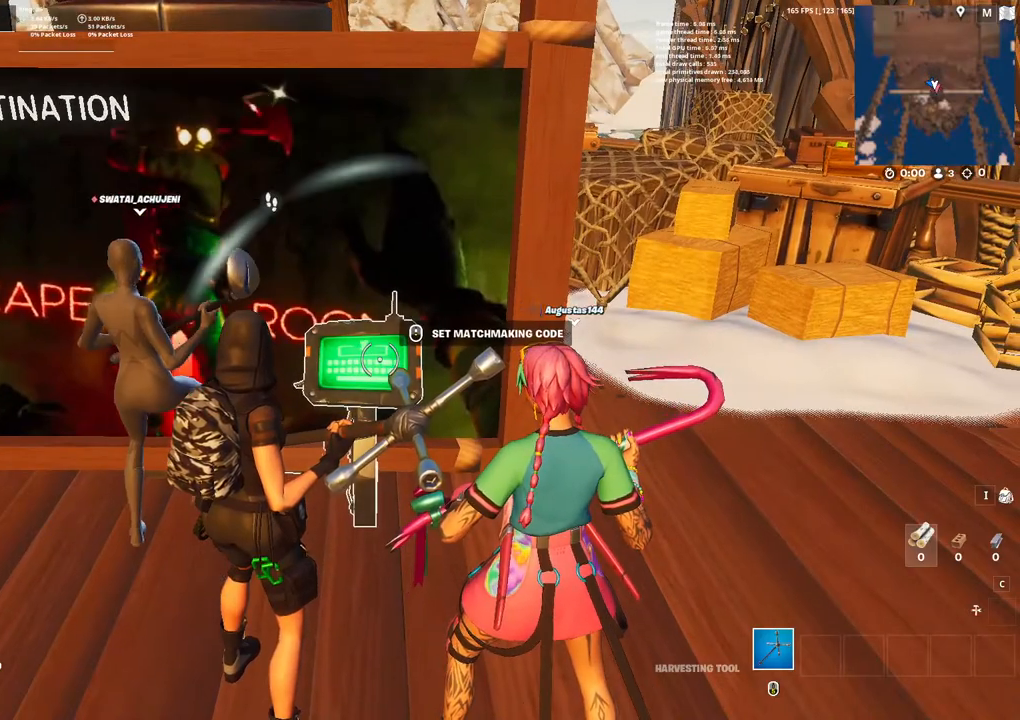
{"buttons": [], "left_stick": "center", "right_stick": "center", "events": [[50, "left_stick", "left"], [67, "right_stick", "up-left"], [217, "right_stick", "center"], [367, "left_stick", "center"]]}
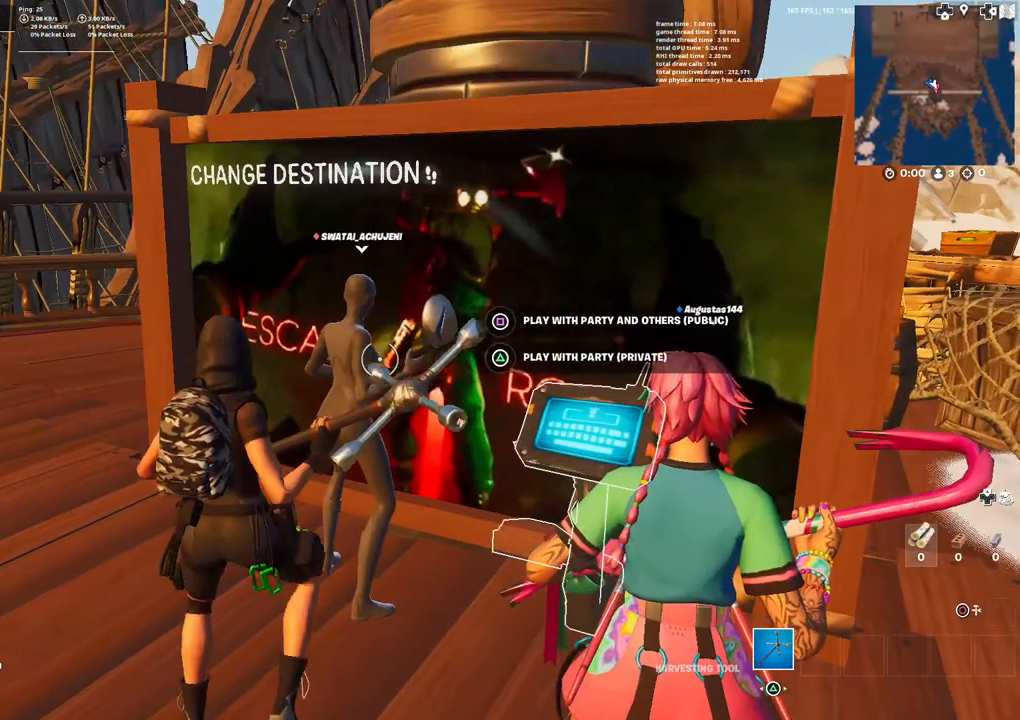
{"buttons": [], "left_stick": "center", "right_stick": "center", "events": []}
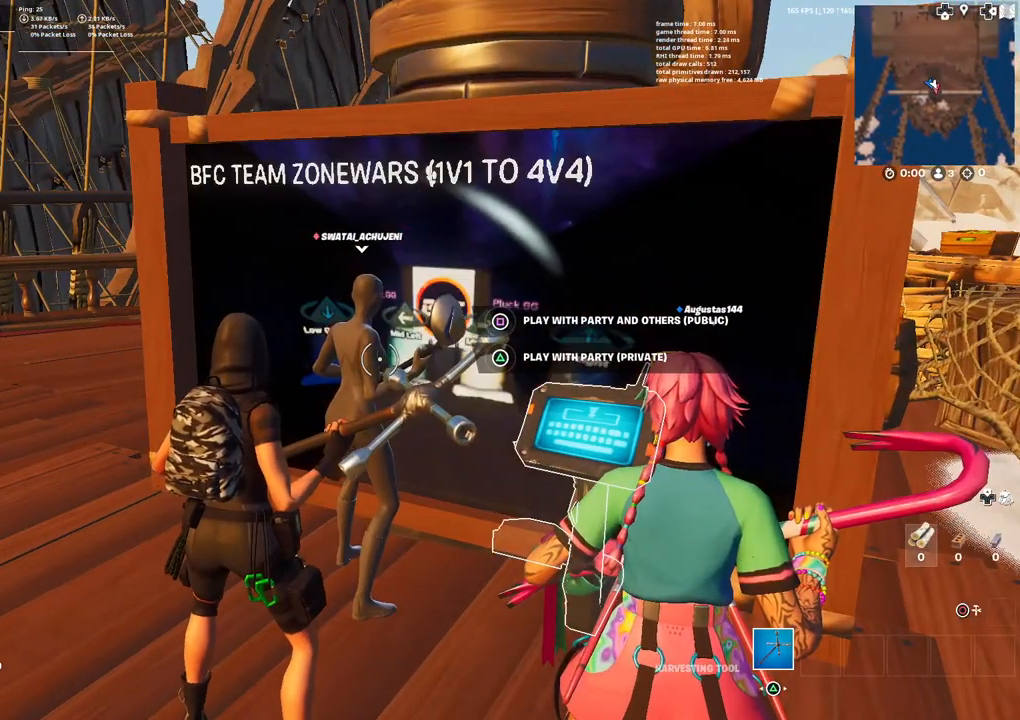
{"buttons": [], "left_stick": "center", "right_stick": "center", "events": []}
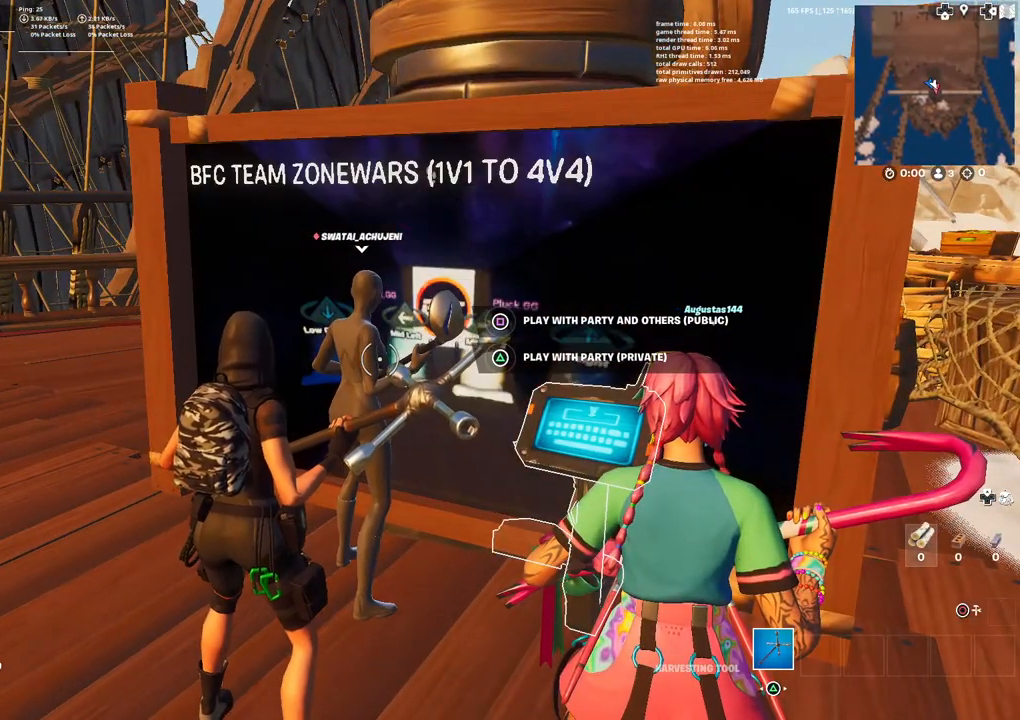
{"buttons": [], "left_stick": "left", "right_stick": "center", "events": [[83, "left_stick", "down-left"], [83, "right_stick", "right"], [233, "right_stick", "center"], [500, "left_stick", "left"]]}
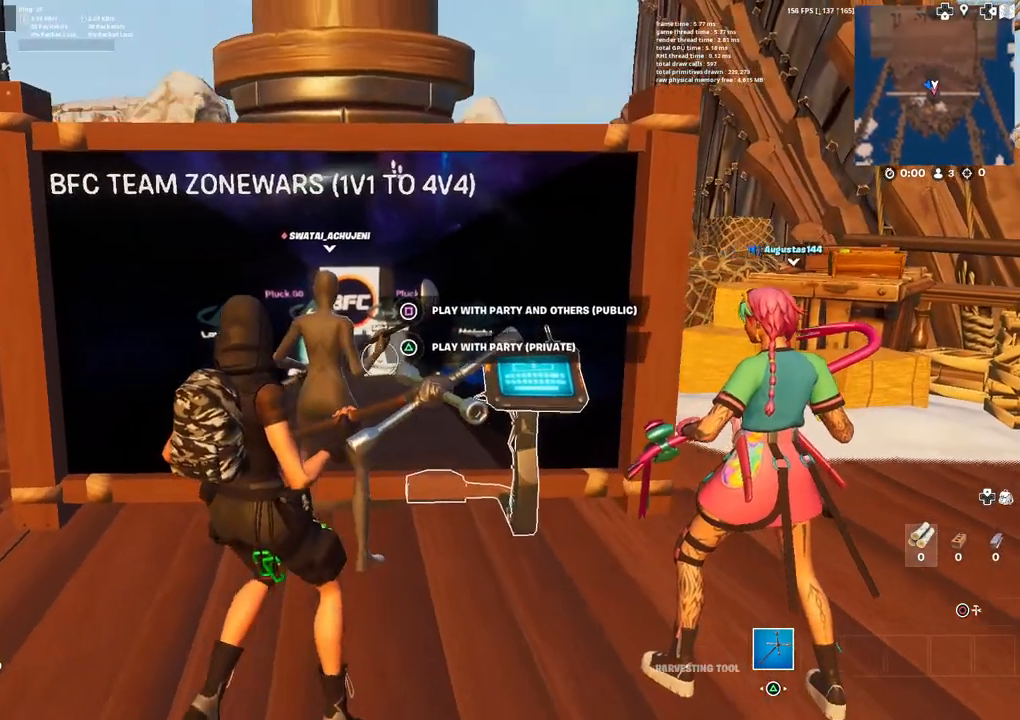
{"buttons": [], "left_stick": "center", "right_stick": "center", "events": [[150, "left_stick", "center"]]}
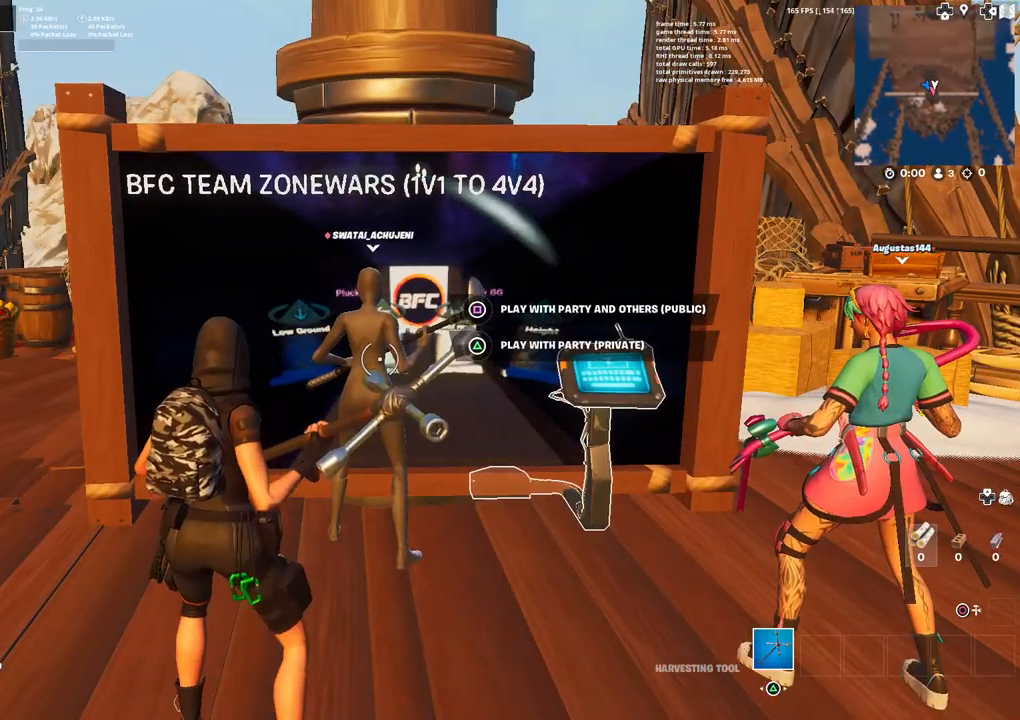
{"buttons": [], "left_stick": "center", "right_stick": "center", "events": []}
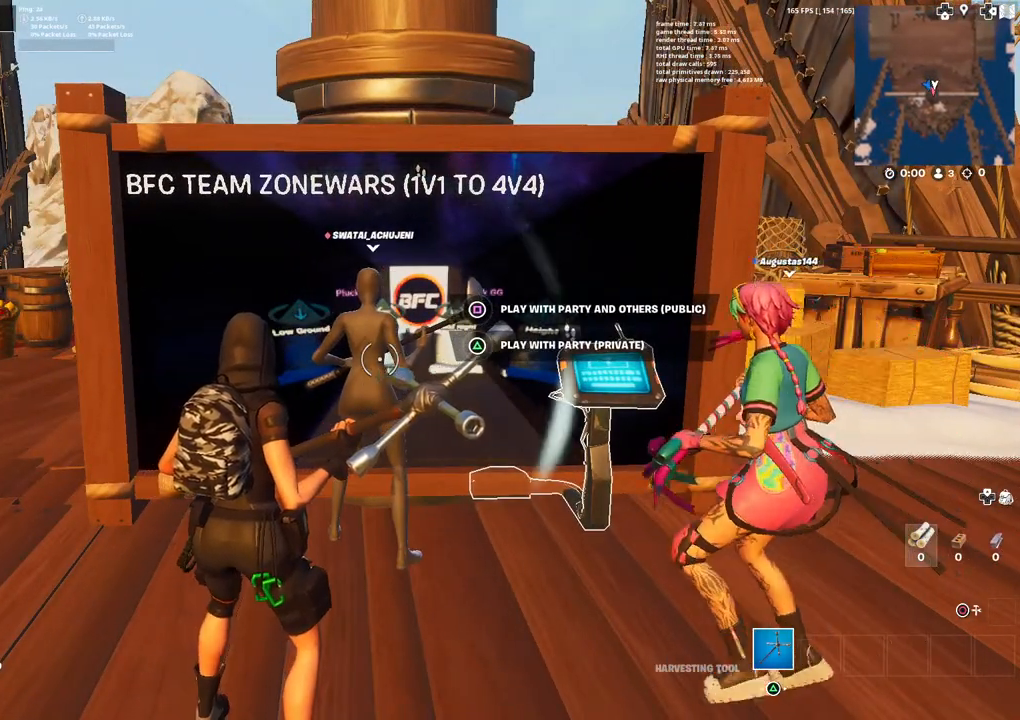
{"buttons": [], "left_stick": "center", "right_stick": "center", "events": []}
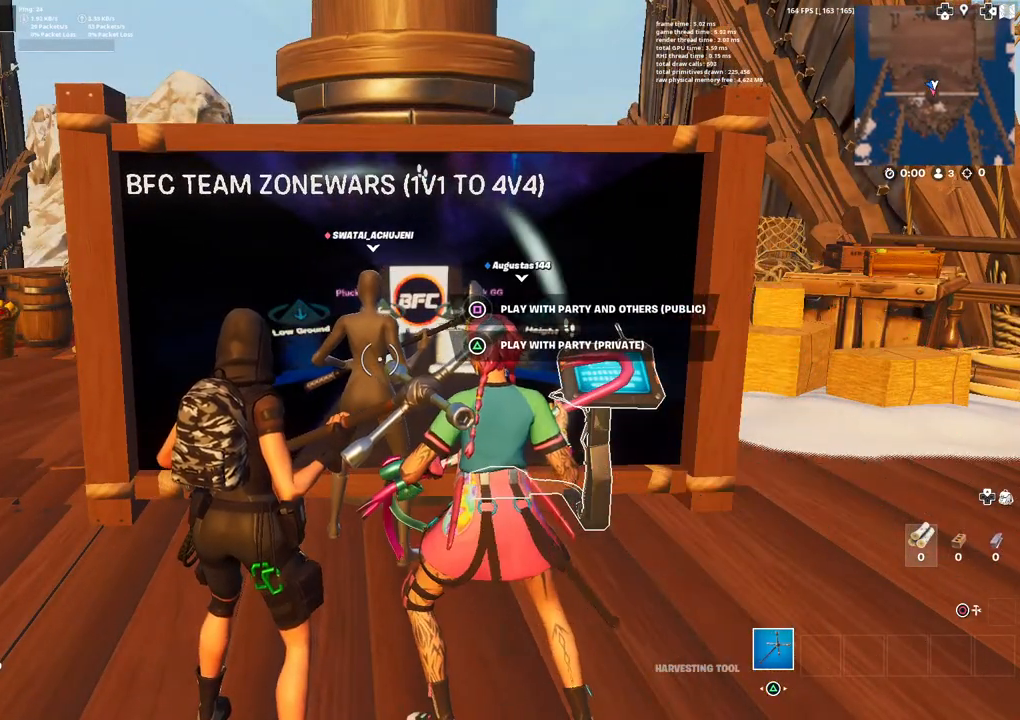
{"buttons": [], "left_stick": "center", "right_stick": "center", "events": []}
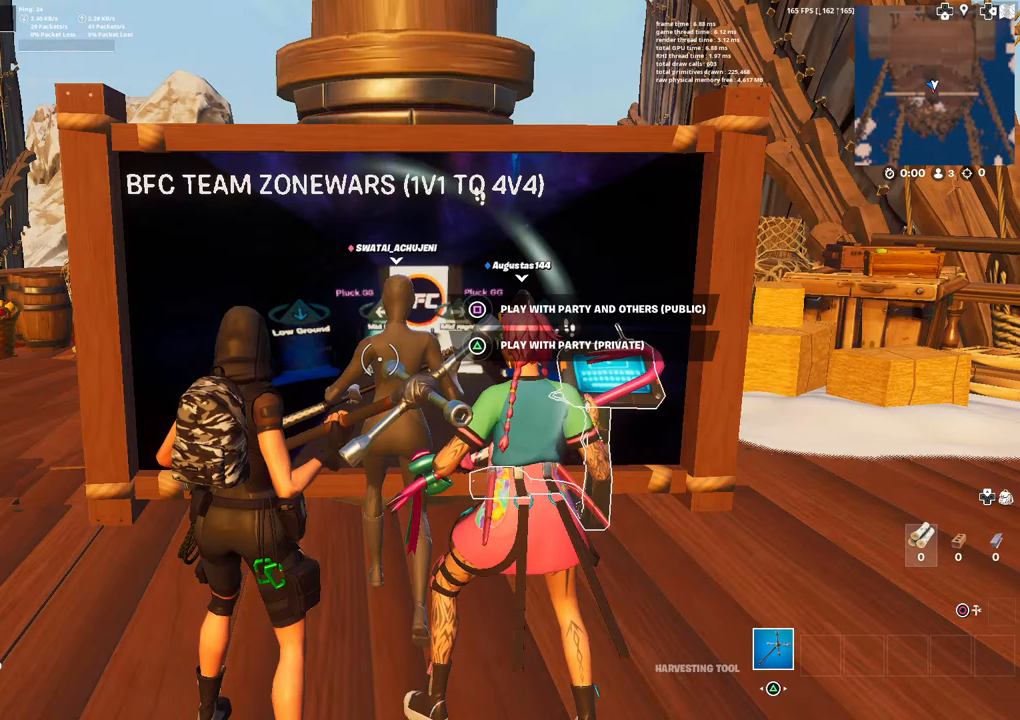
{"buttons": [], "left_stick": "center", "right_stick": "center", "events": []}